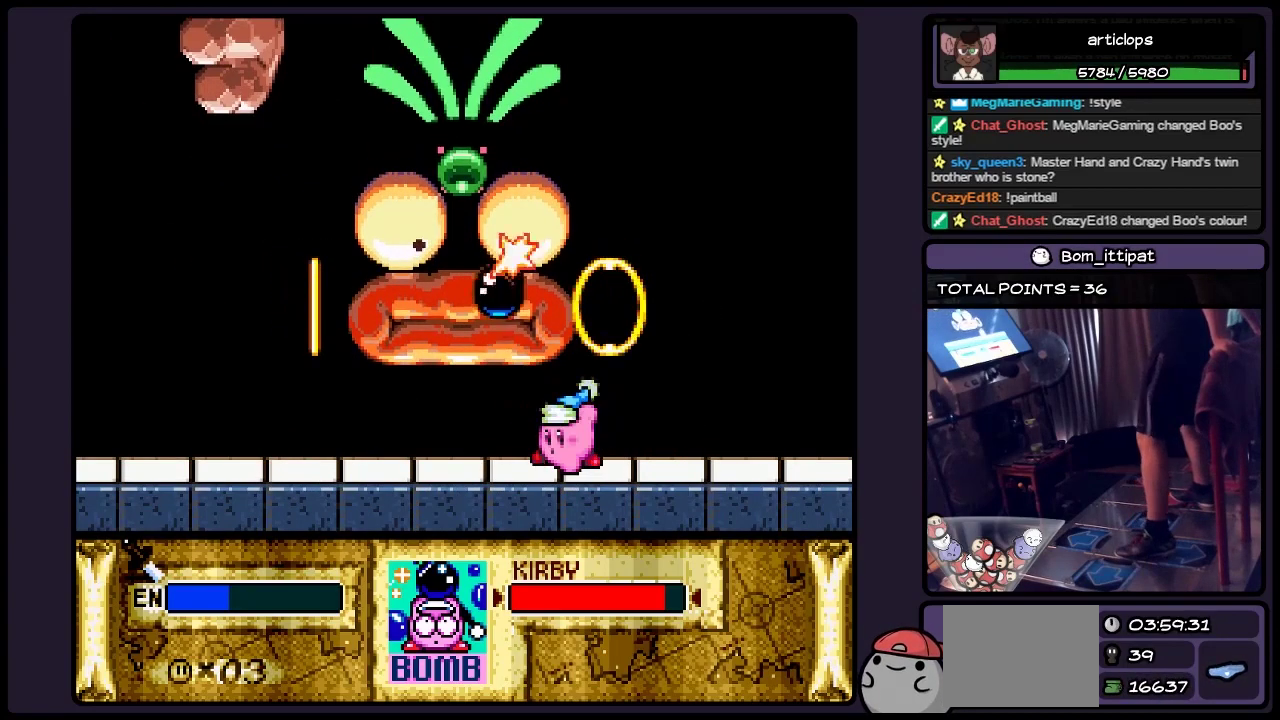
Gameplay with a controller (Nintendo layout); each line is a JSON object with the inputs held at the frame after it. "events" lists button and stick changes between this image and that frame as [ms after this image, input, new state], when the widget could be followed in between. Not read: L3 R3.
{"buttons": [], "events": [[50, "Y", "up"]]}
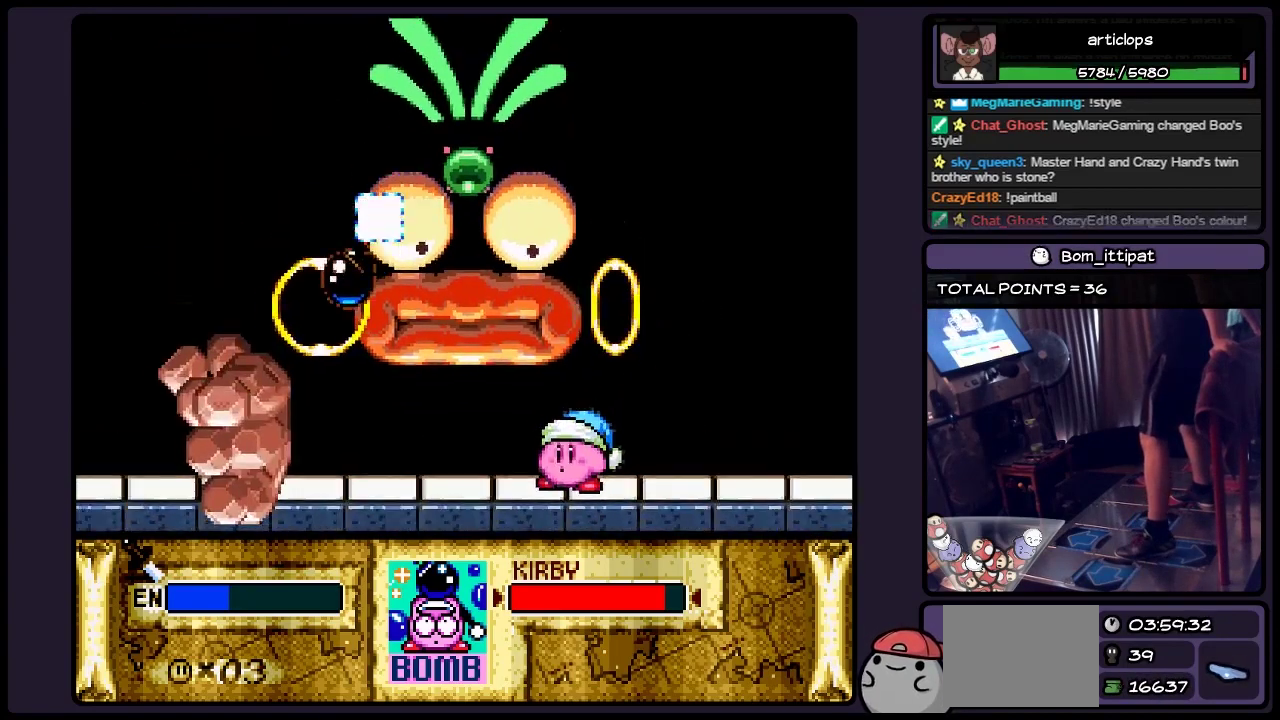
{"buttons": [], "events": [[250, "Y", "down"], [483, "Y", "up"]]}
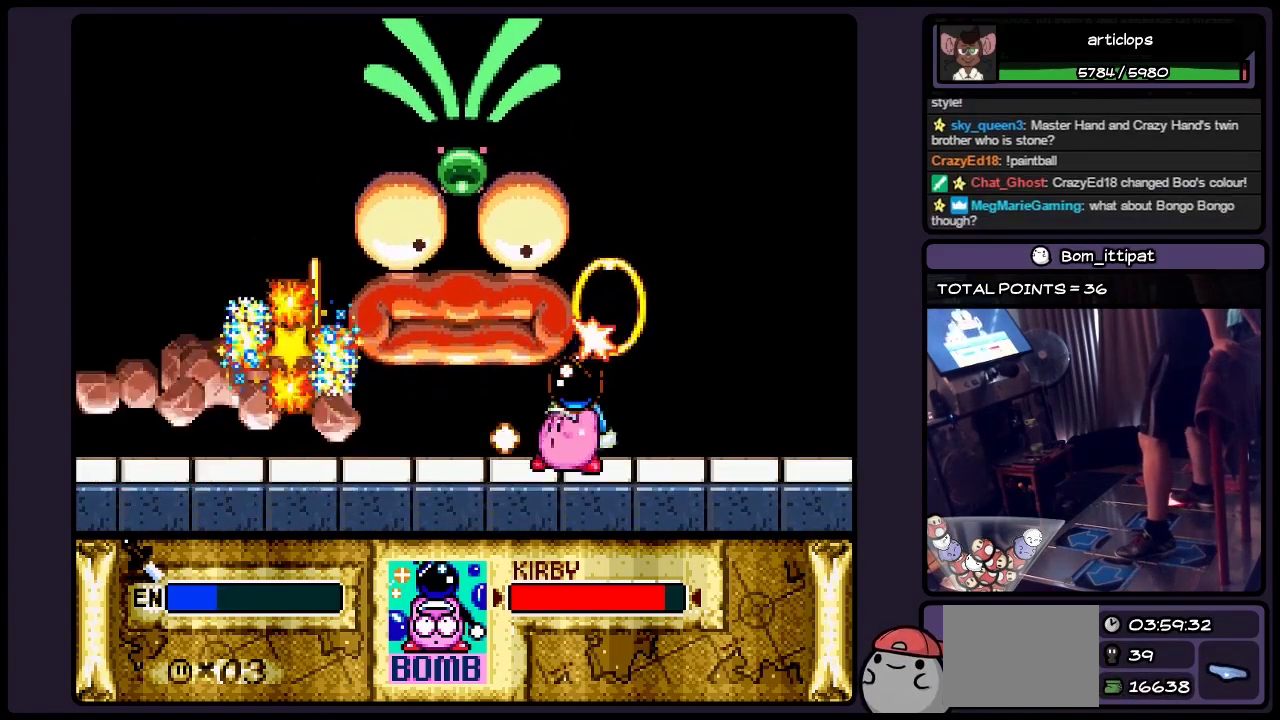
{"buttons": [], "events": [[150, "Y", "down"], [283, "Y", "up"], [367, "Y", "down"], [483, "Y", "up"]]}
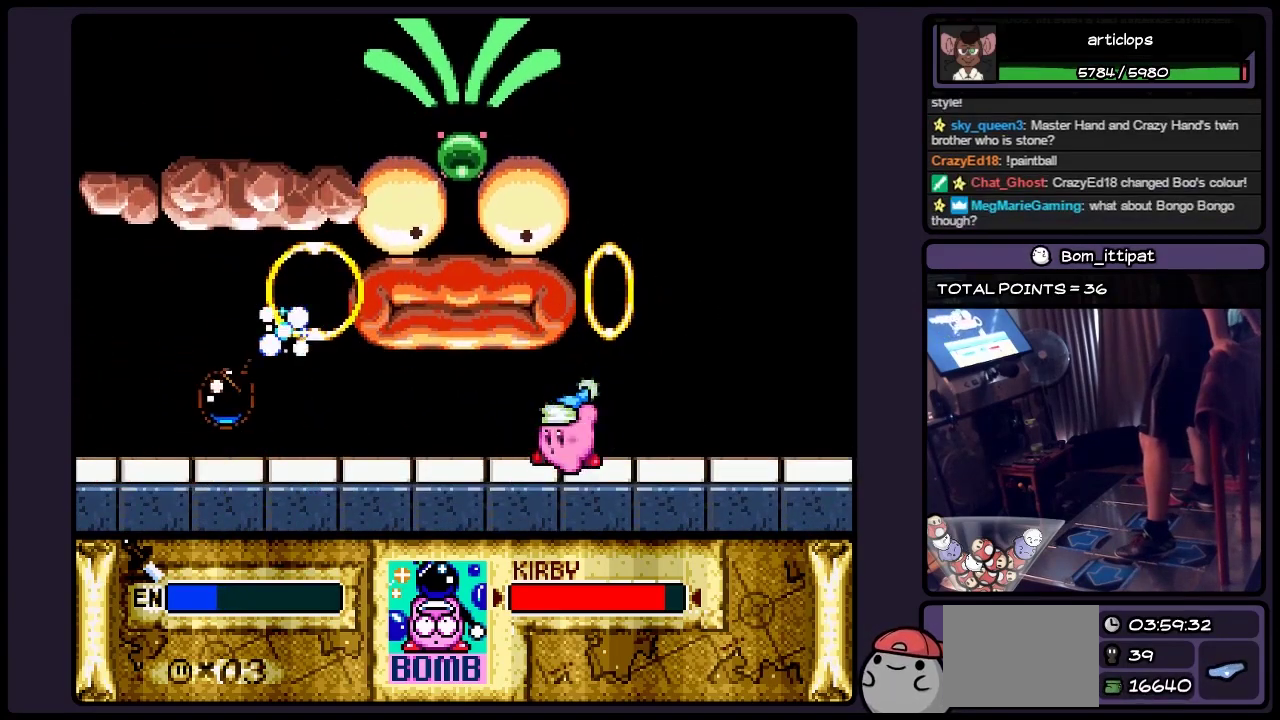
{"buttons": [], "events": []}
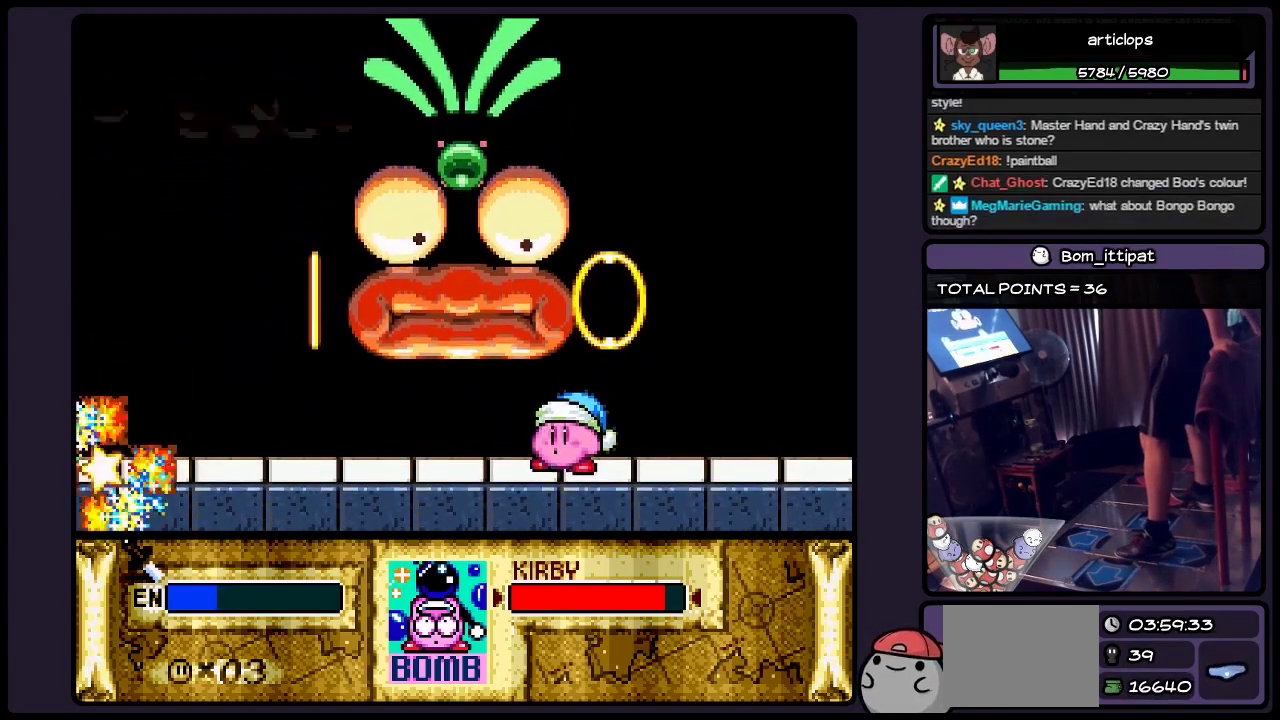
{"buttons": [], "events": []}
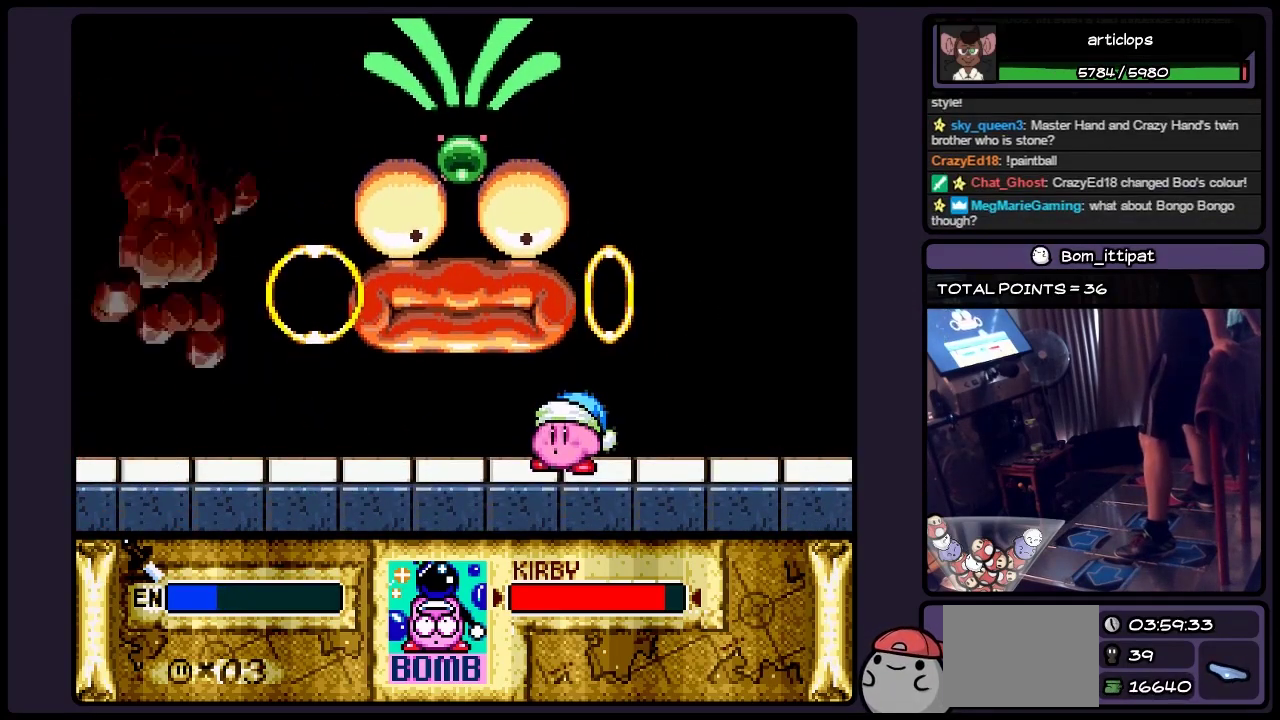
{"buttons": [], "events": []}
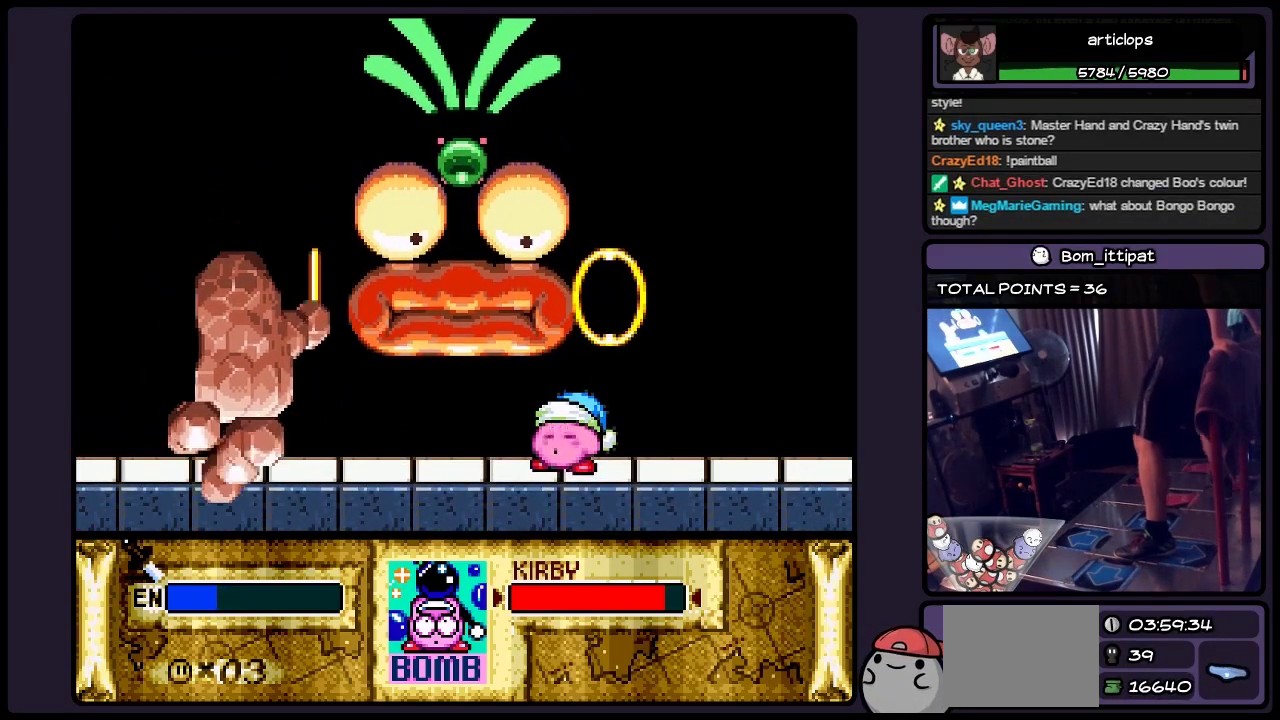
{"buttons": [], "events": [[200, "B", "down"], [400, "B", "up"]]}
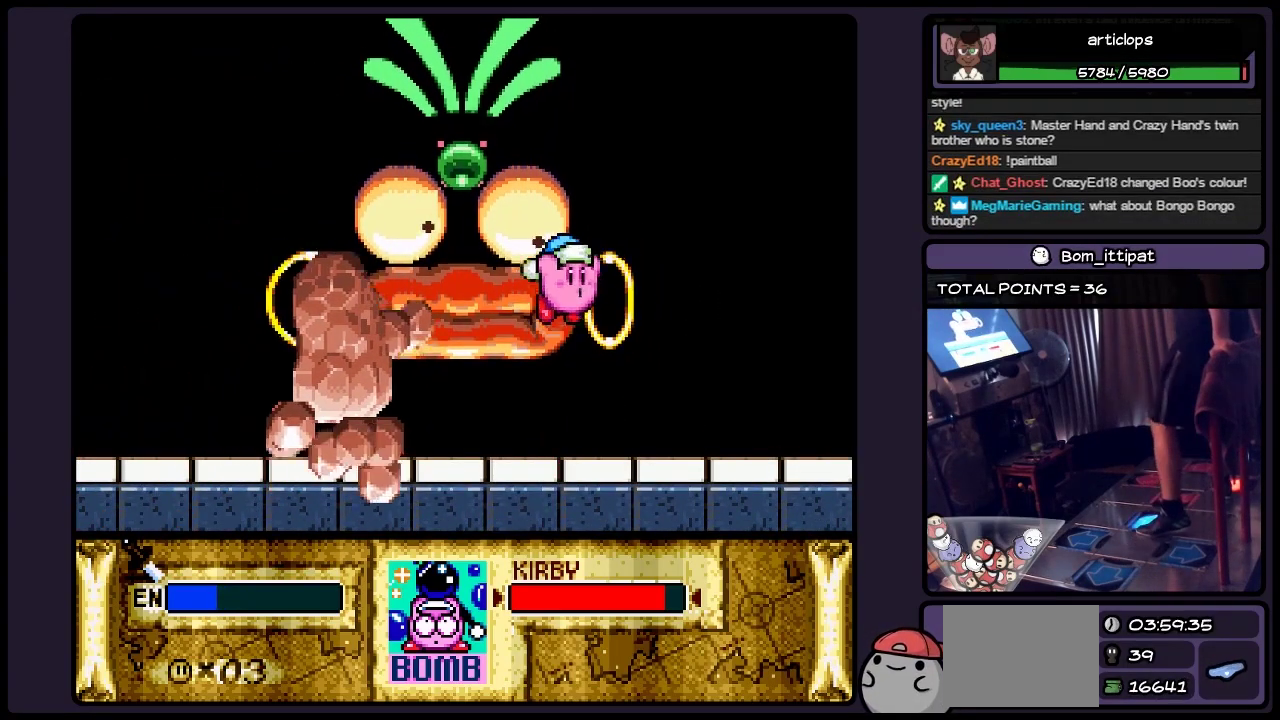
{"buttons": ["DPAD_RIGHT"], "events": [[117, "DPAD_RIGHT", "down"], [200, "B", "down"], [317, "B", "up"], [400, "B", "down"], [483, "B", "up"]]}
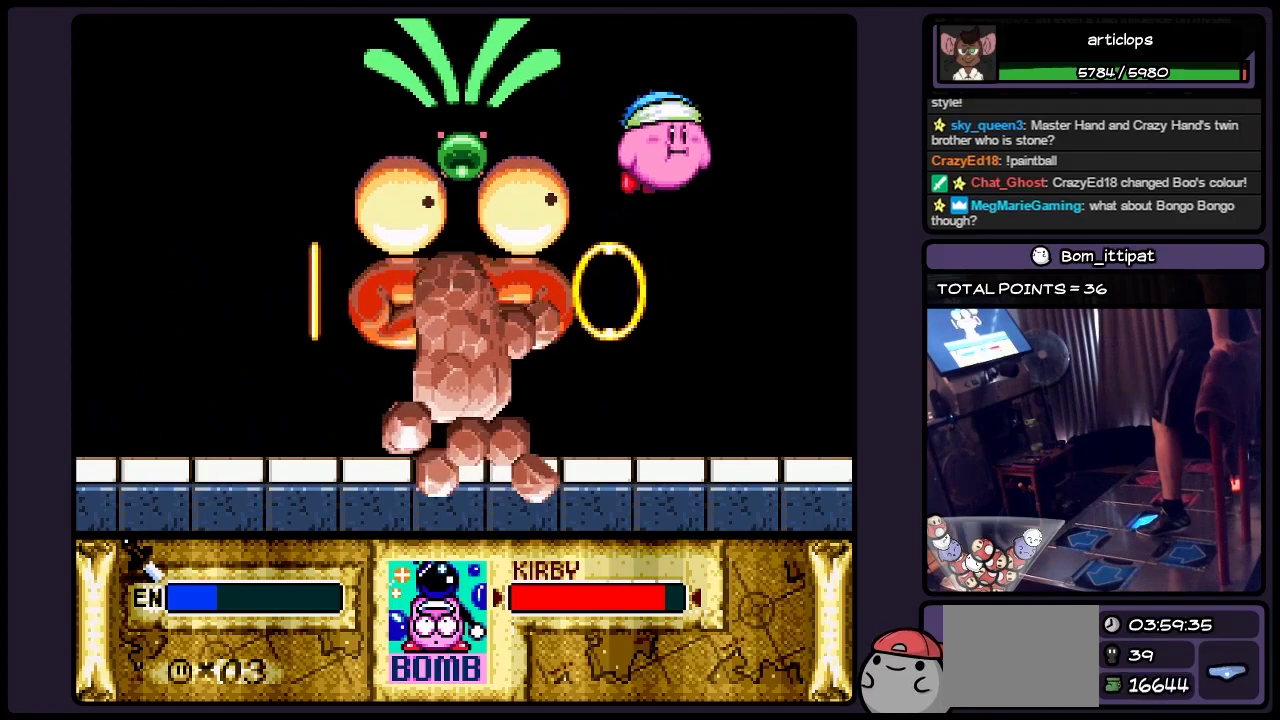
{"buttons": ["DPAD_RIGHT"], "events": [[117, "B", "down"], [233, "B", "up"], [317, "B", "down"], [450, "B", "up"]]}
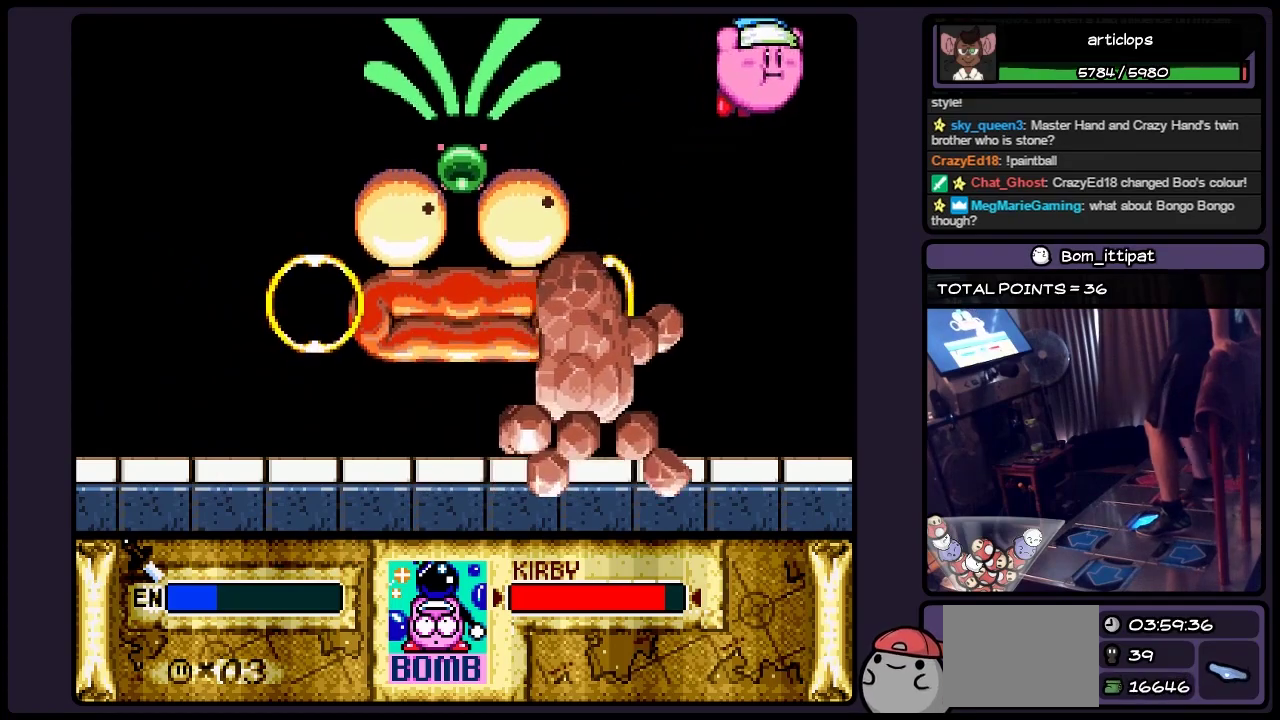
{"buttons": ["Y"], "events": [[200, "Y", "down"], [450, "DPAD_RIGHT", "up"]]}
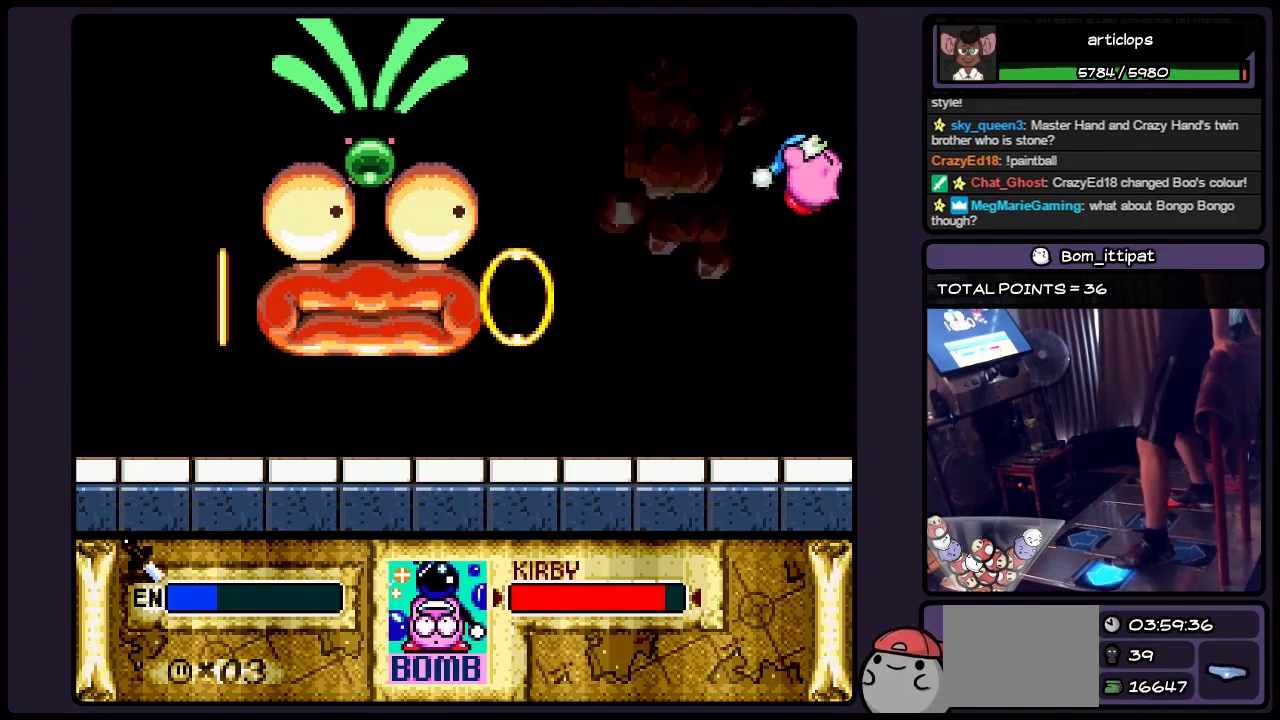
{"buttons": ["DPAD_LEFT"], "events": [[67, "DPAD_LEFT", "down"], [200, "Y", "up"]]}
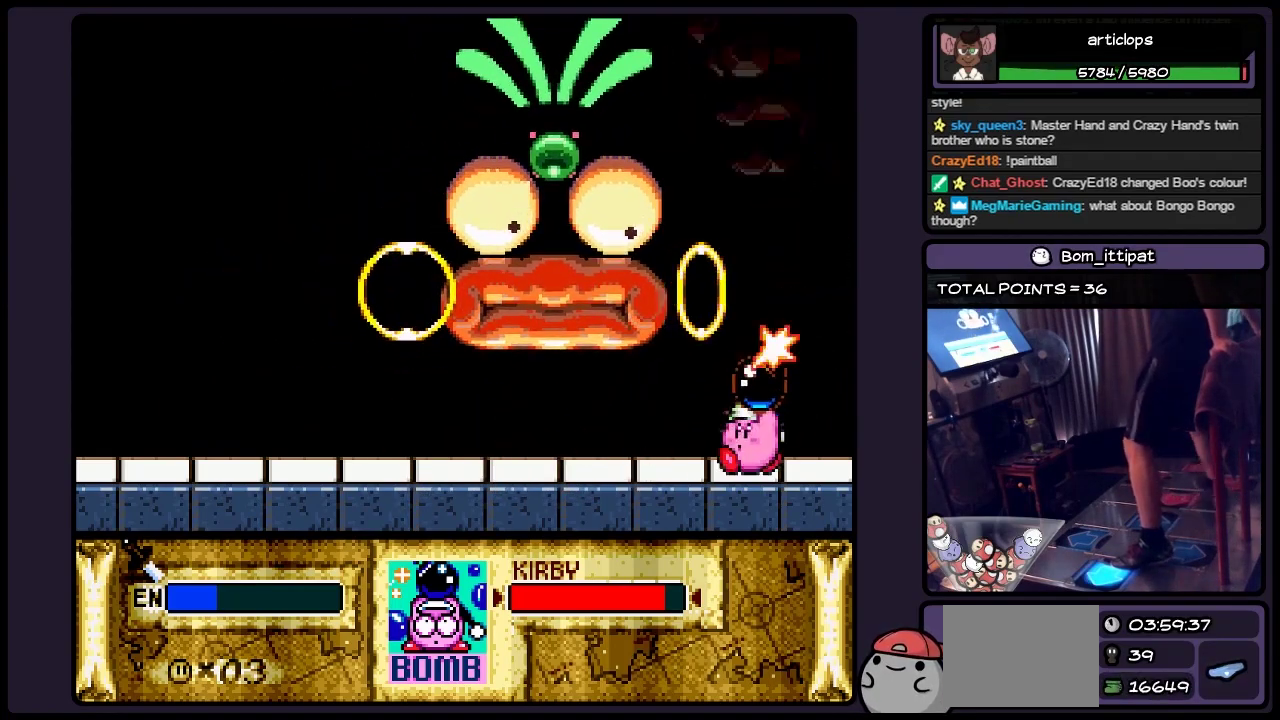
{"buttons": ["B", "DPAD_LEFT"], "events": [[367, "B", "down"]]}
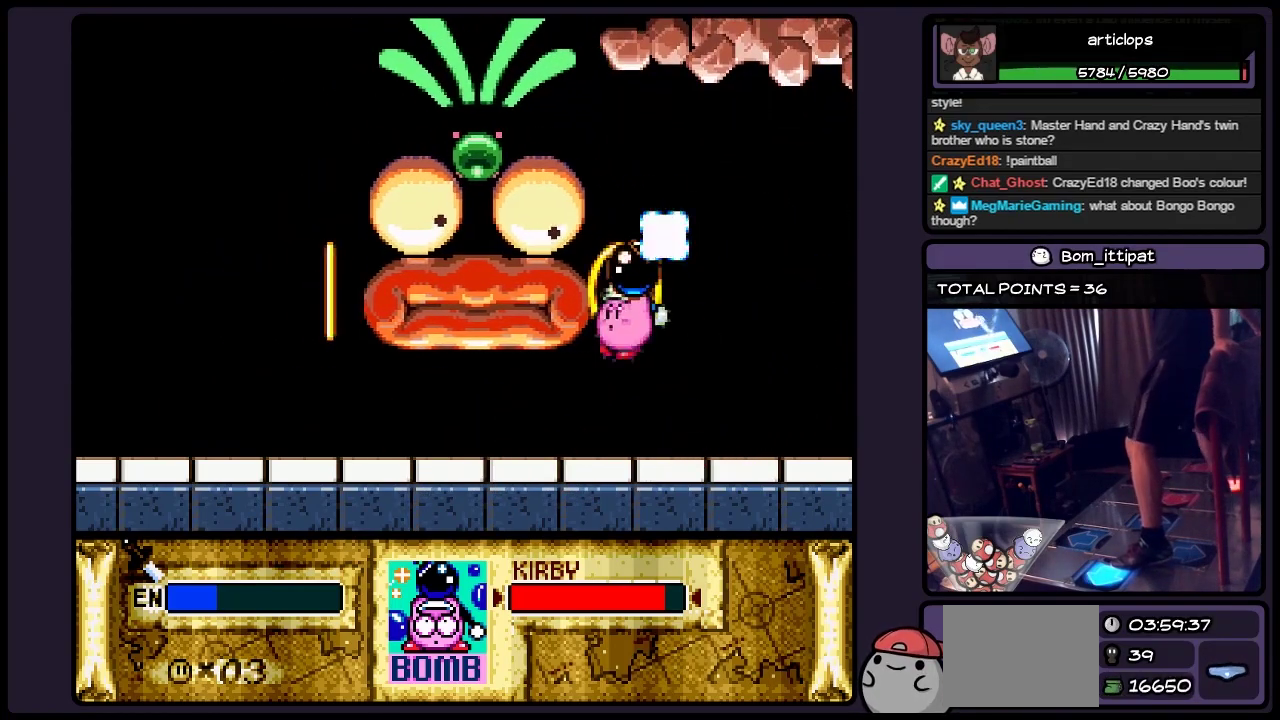
{"buttons": ["Y"], "events": [[67, "B", "up"], [283, "Y", "down"], [483, "DPAD_LEFT", "up"]]}
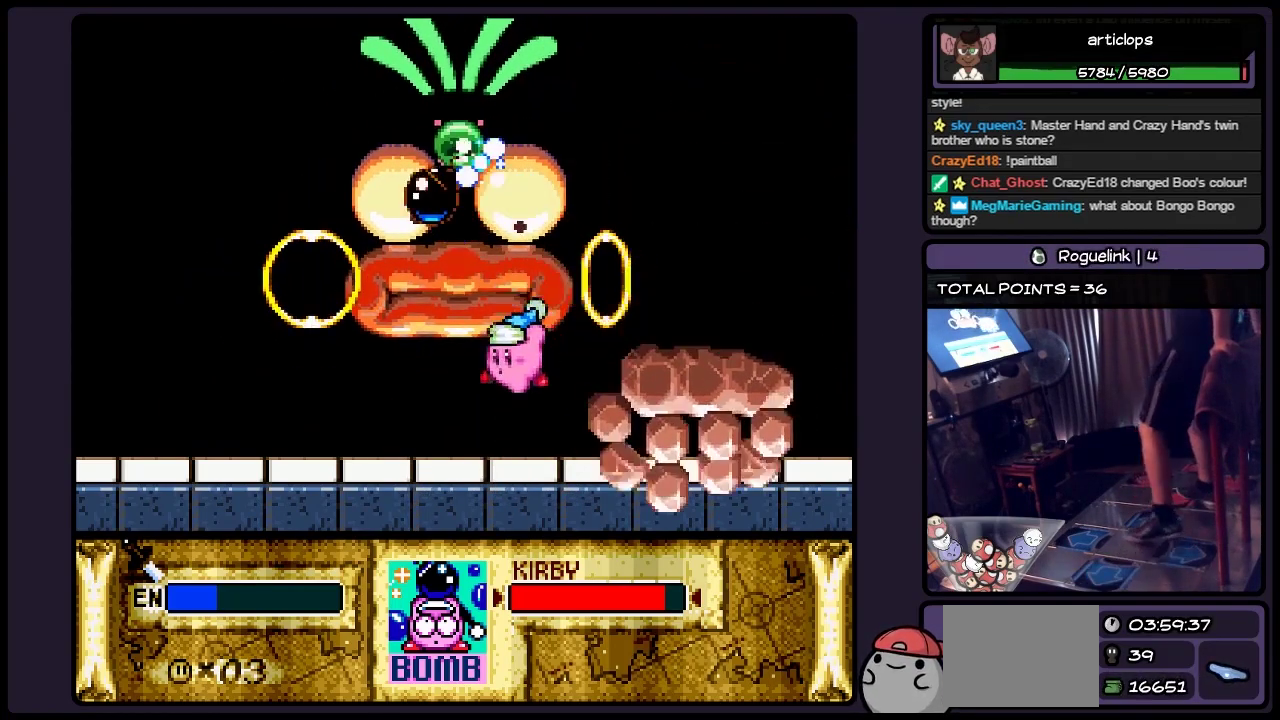
{"buttons": [], "events": [[117, "Y", "up"]]}
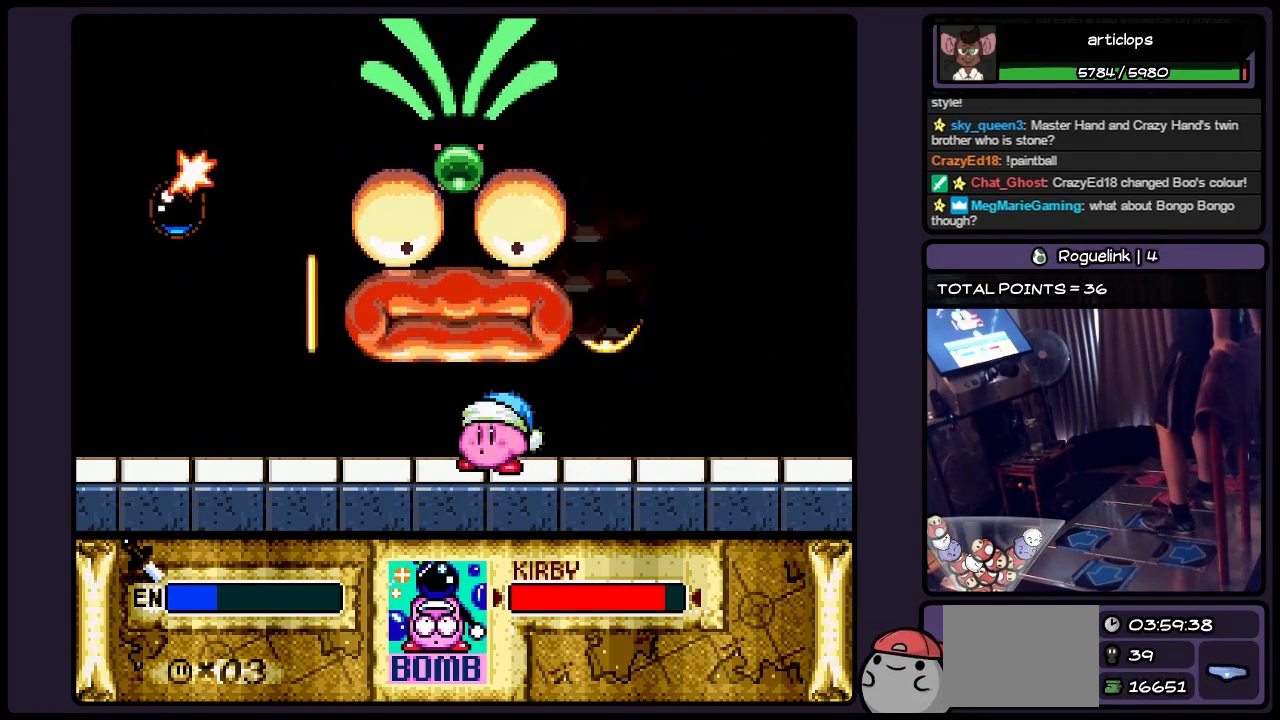
{"buttons": ["Y"], "events": [[67, "Y", "down"], [317, "Y", "up"], [483, "Y", "down"]]}
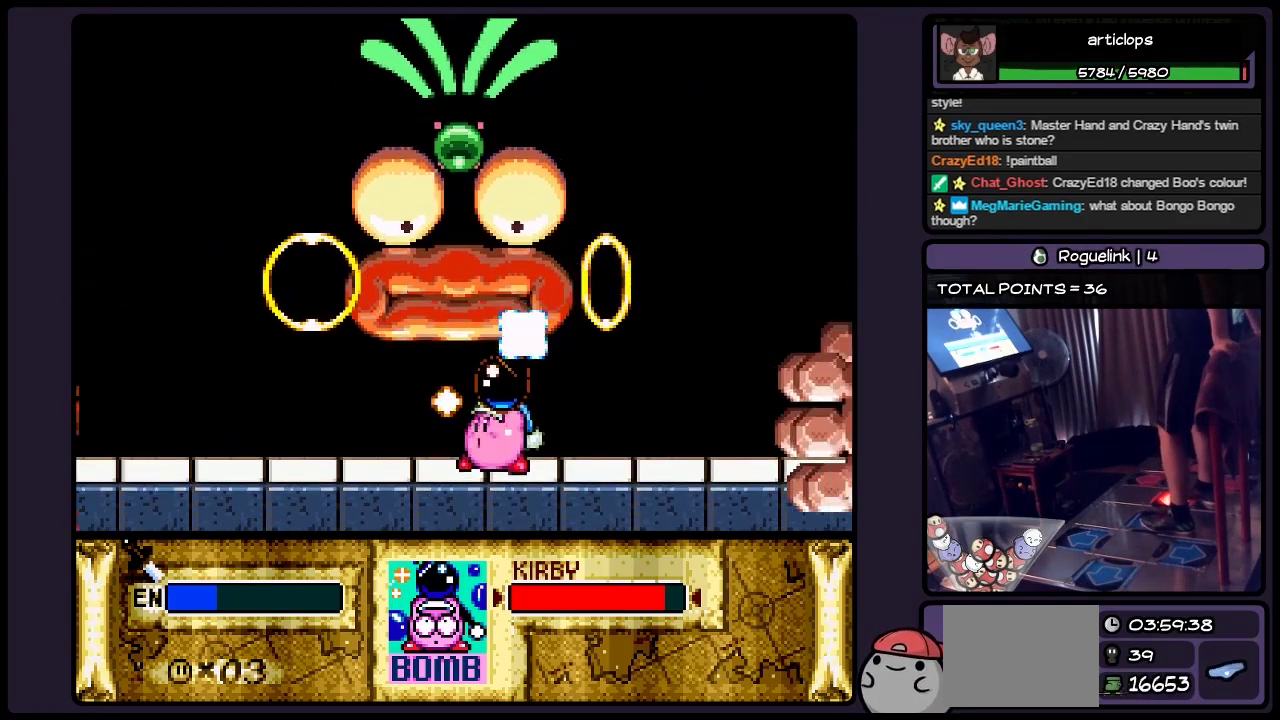
{"buttons": ["B"], "events": [[200, "Y", "up"], [483, "B", "down"]]}
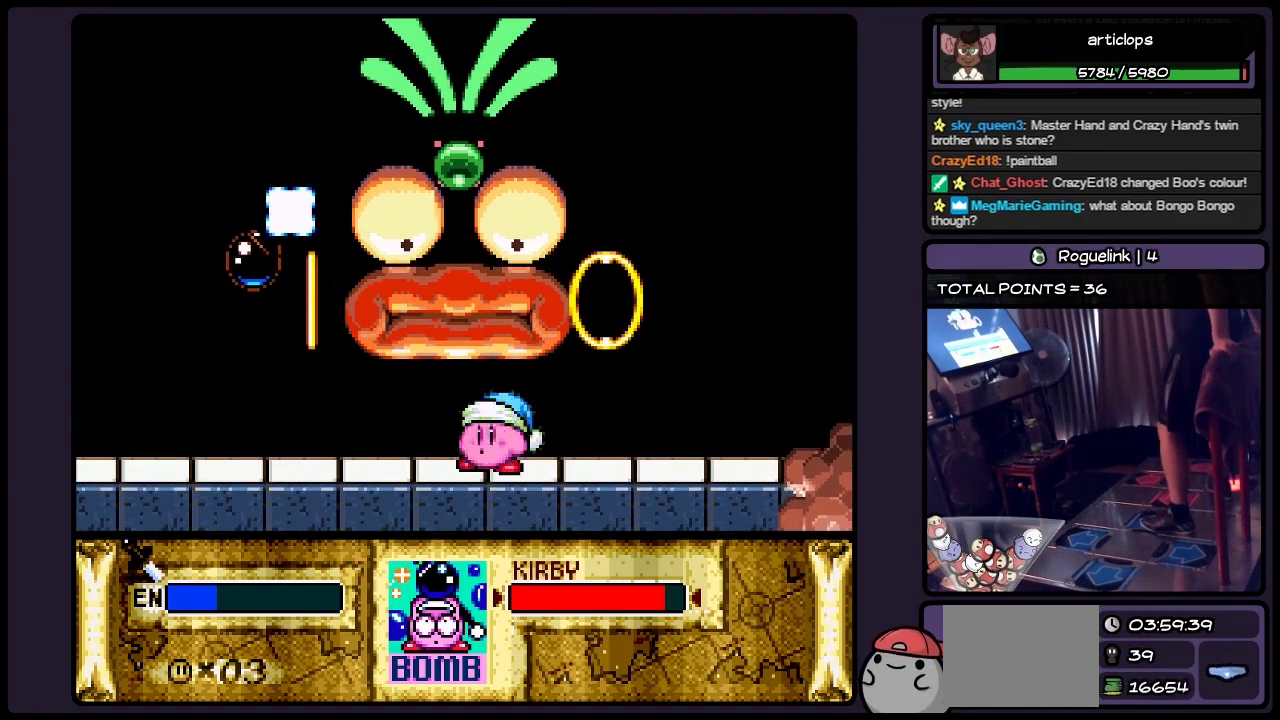
{"buttons": ["B", "DPAD_RIGHT"], "events": [[200, "DPAD_RIGHT", "down"], [400, "B", "up"], [483, "B", "down"]]}
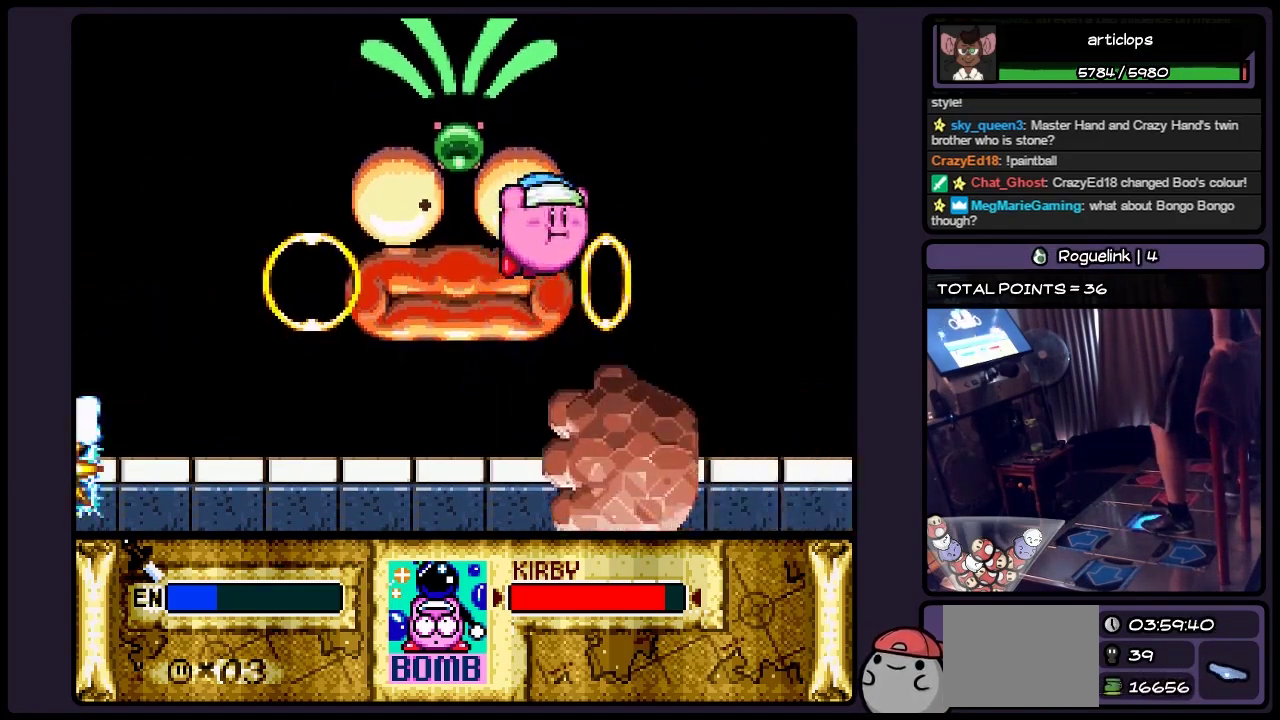
{"buttons": ["Y", "DPAD_RIGHT"], "events": [[117, "B", "up"], [200, "B", "down"], [317, "B", "up"], [483, "Y", "down"]]}
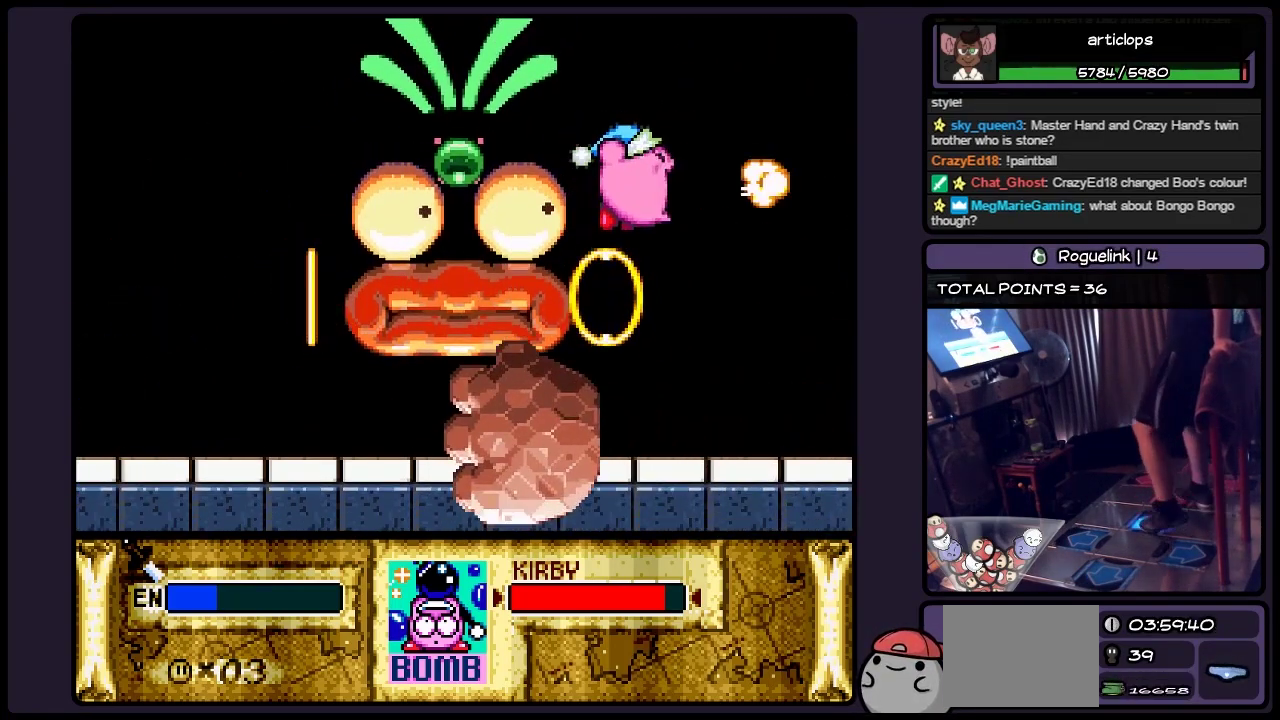
{"buttons": ["Y", "DPAD_DOWN"], "events": [[150, "Y", "up"], [233, "DPAD_RIGHT", "up"], [317, "DPAD_DOWN", "down"], [400, "Y", "down"]]}
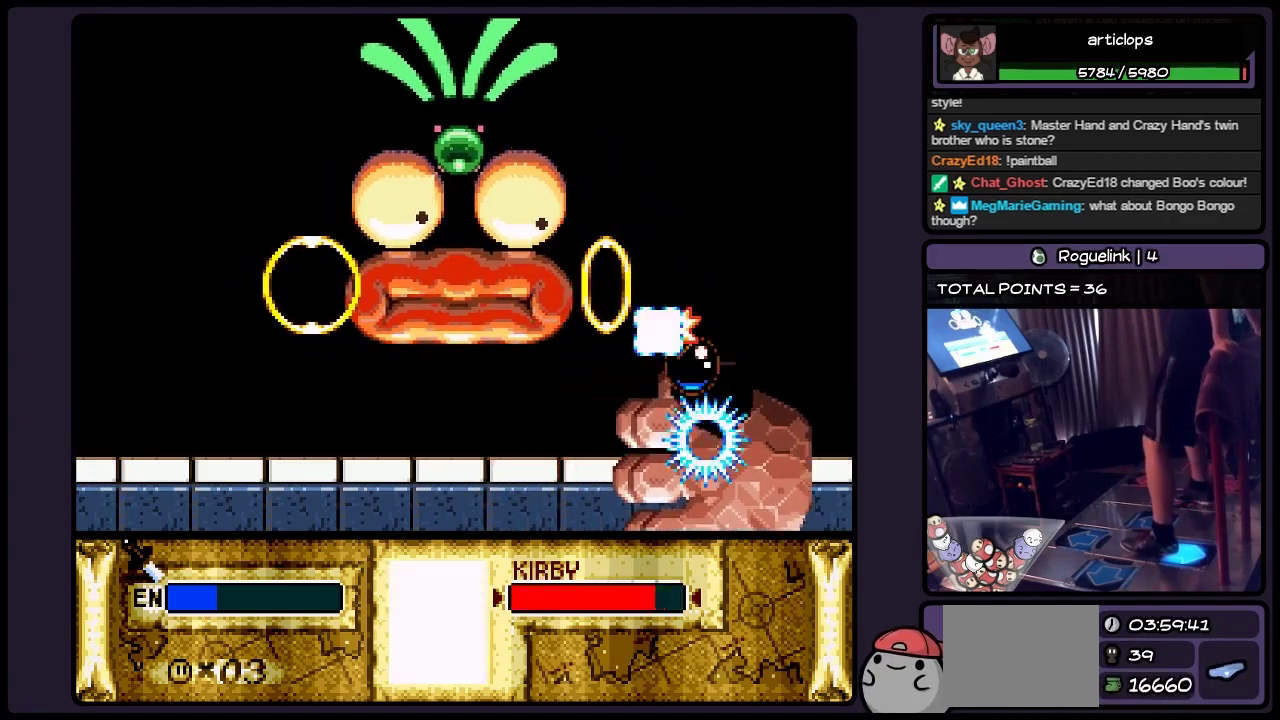
{"buttons": ["DPAD_LEFT"], "events": [[150, "Y", "up"], [317, "DPAD_DOWN", "up"], [483, "DPAD_LEFT", "down"]]}
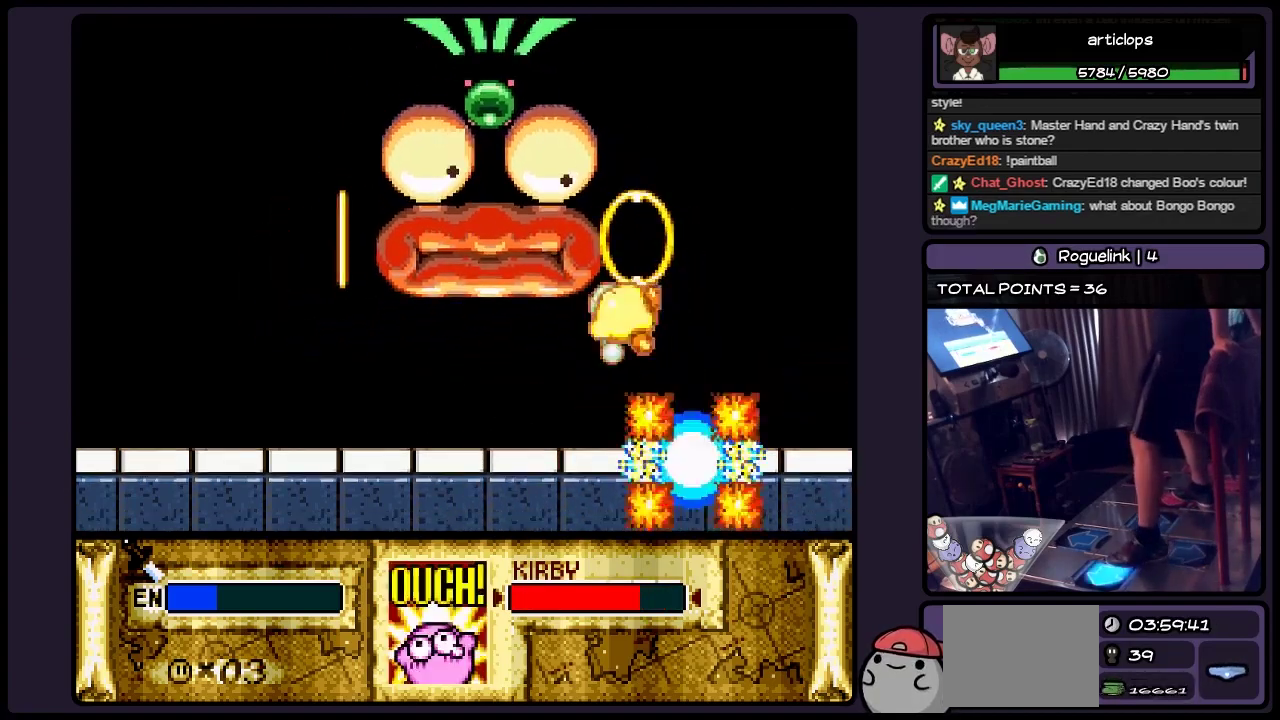
{"buttons": ["DPAD_LEFT"], "events": []}
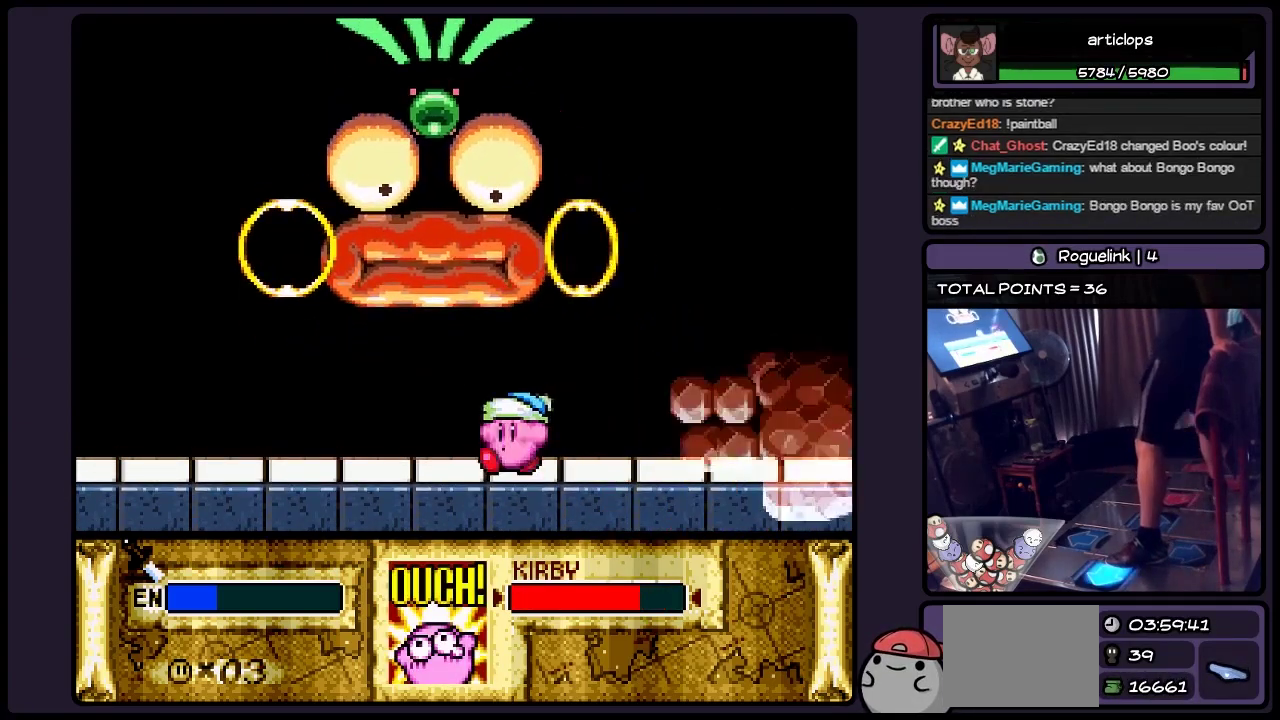
{"buttons": ["B", "DPAD_LEFT"], "events": [[400, "B", "down"]]}
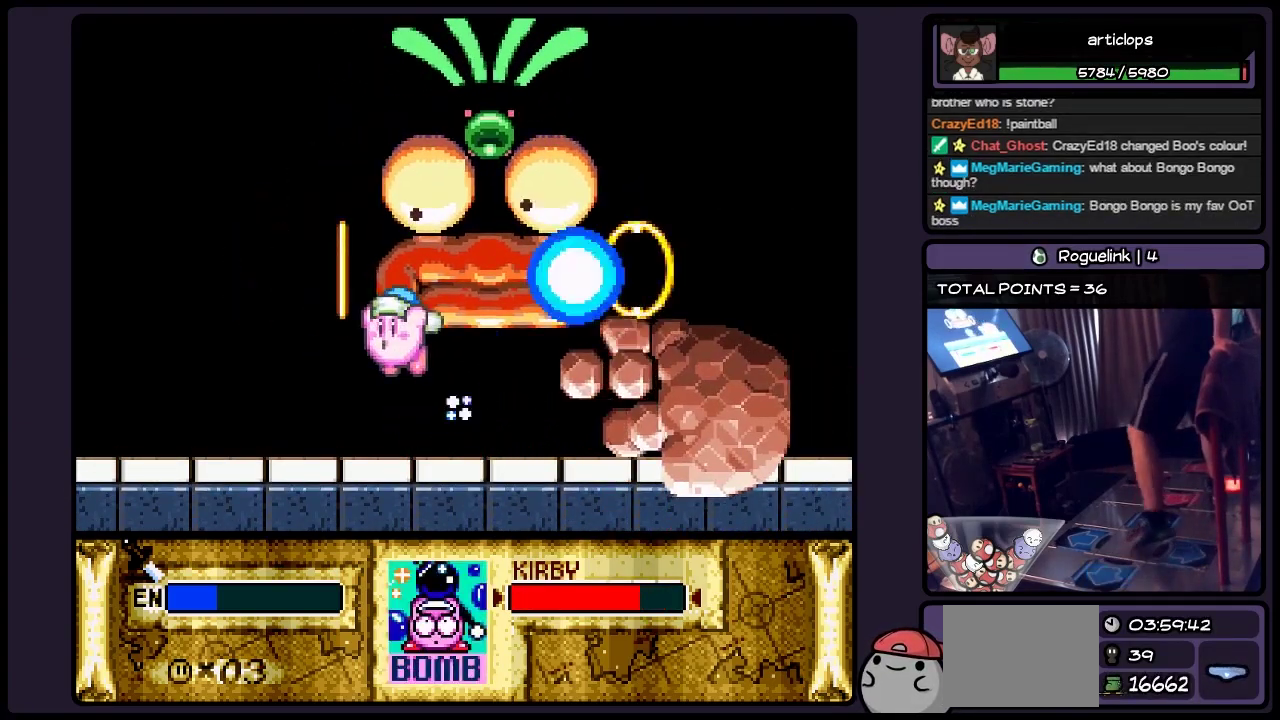
{"buttons": ["Y", "DPAD_RIGHT"], "events": [[150, "DPAD_LEFT", "up"], [233, "B", "up"], [283, "DPAD_RIGHT", "down"], [400, "Y", "down"]]}
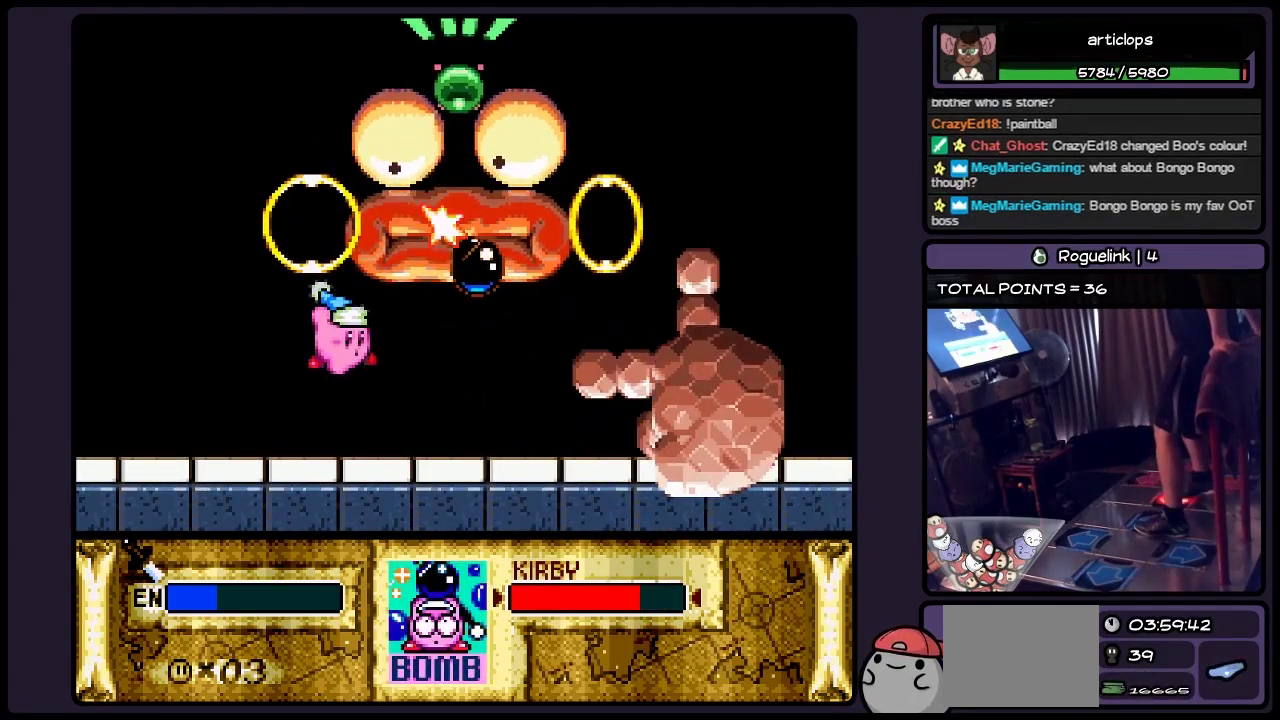
{"buttons": [], "events": [[33, "Y", "up"], [117, "DPAD_RIGHT", "up"], [317, "Y", "down"], [450, "Y", "up"]]}
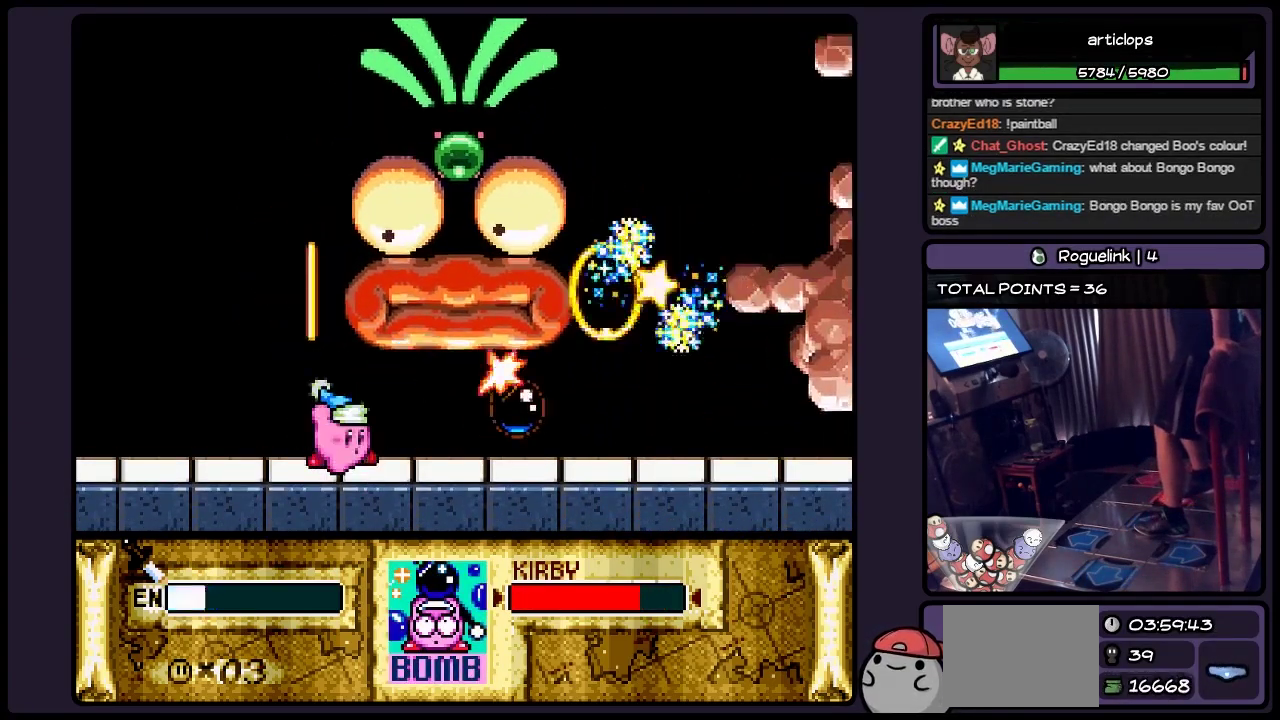
{"buttons": [], "events": [[117, "Y", "down"], [233, "Y", "up"]]}
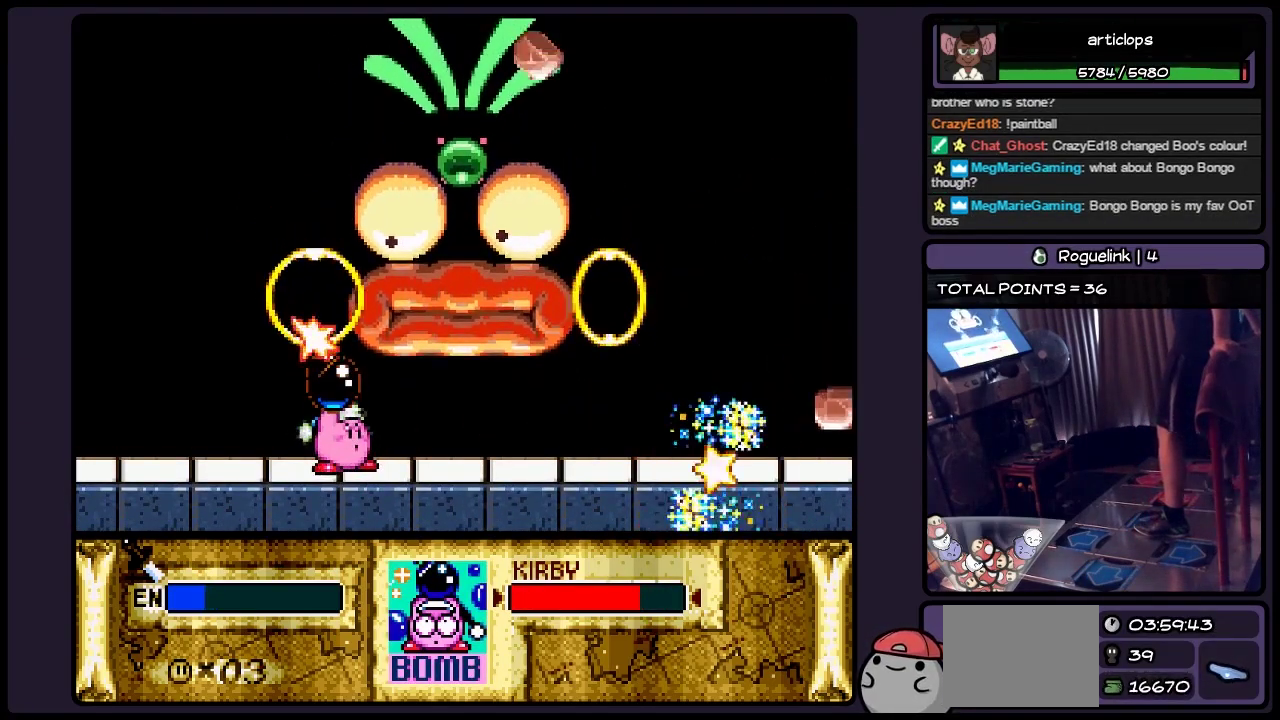
{"buttons": ["B"], "events": [[483, "B", "down"]]}
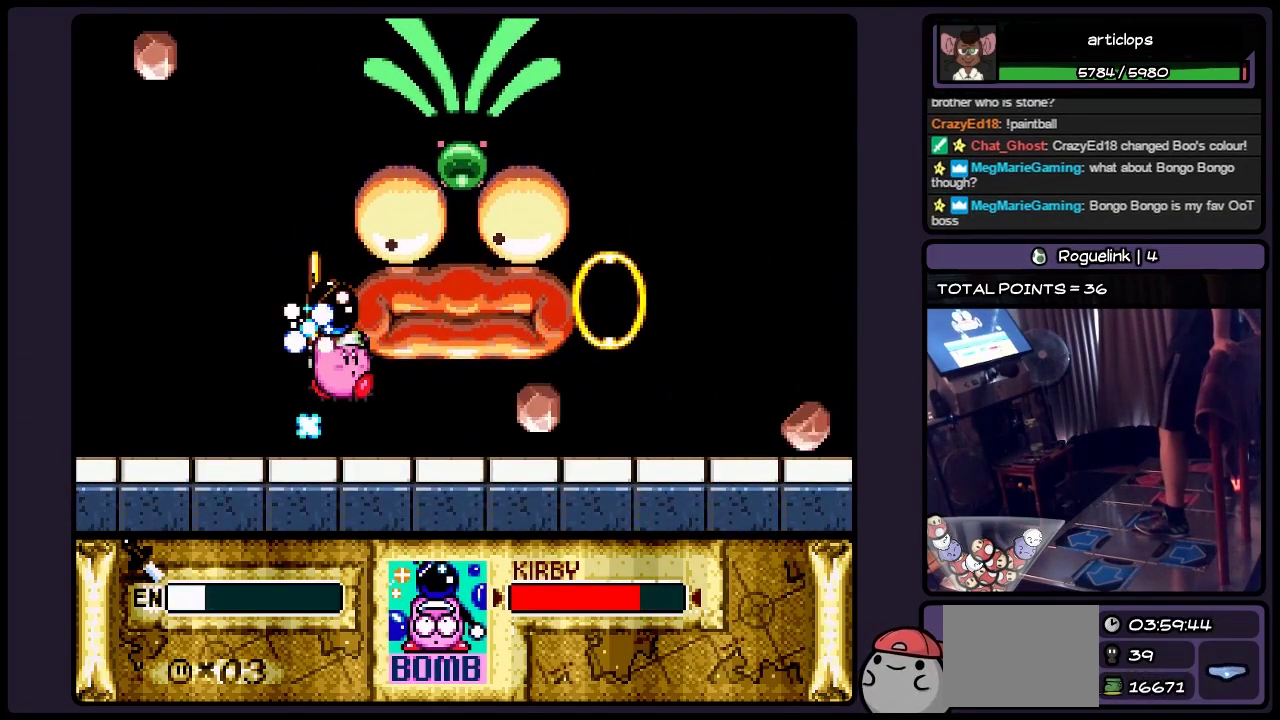
{"buttons": ["Y", "DPAD_RIGHT"], "events": [[200, "B", "up"], [367, "Y", "down"], [483, "DPAD_RIGHT", "down"]]}
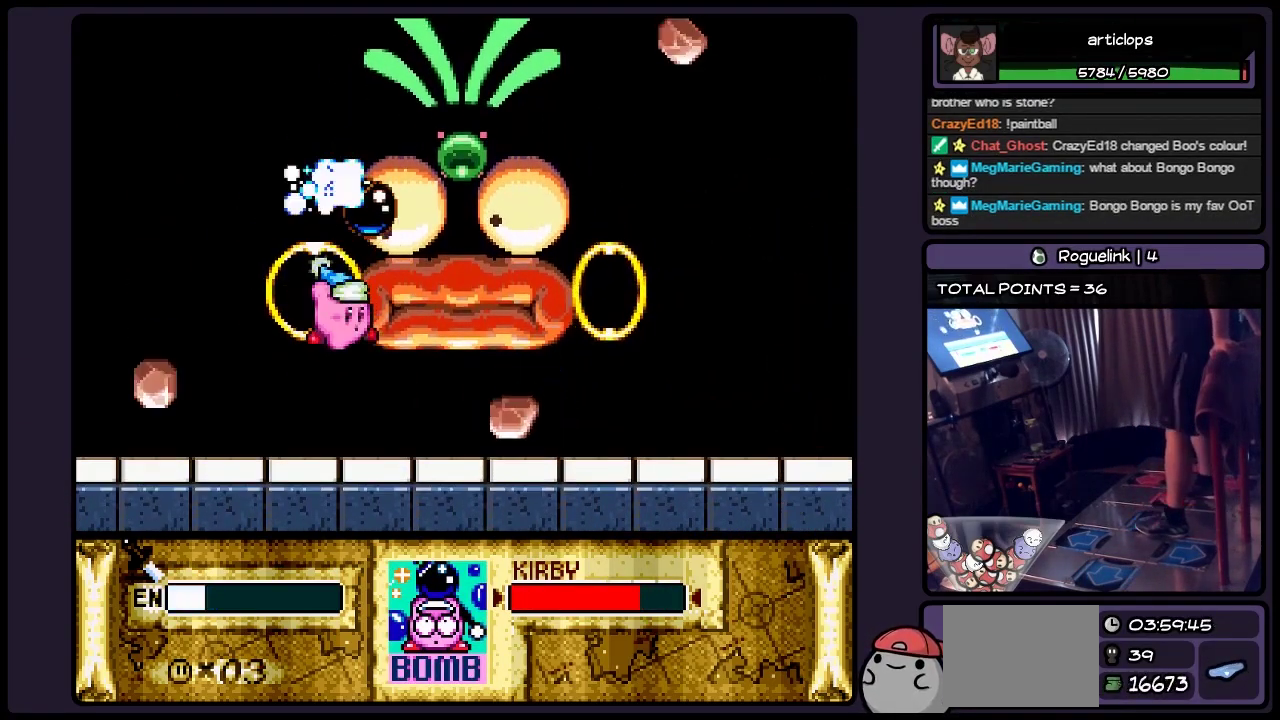
{"buttons": [], "events": [[67, "DPAD_RIGHT", "up"], [200, "Y", "up"]]}